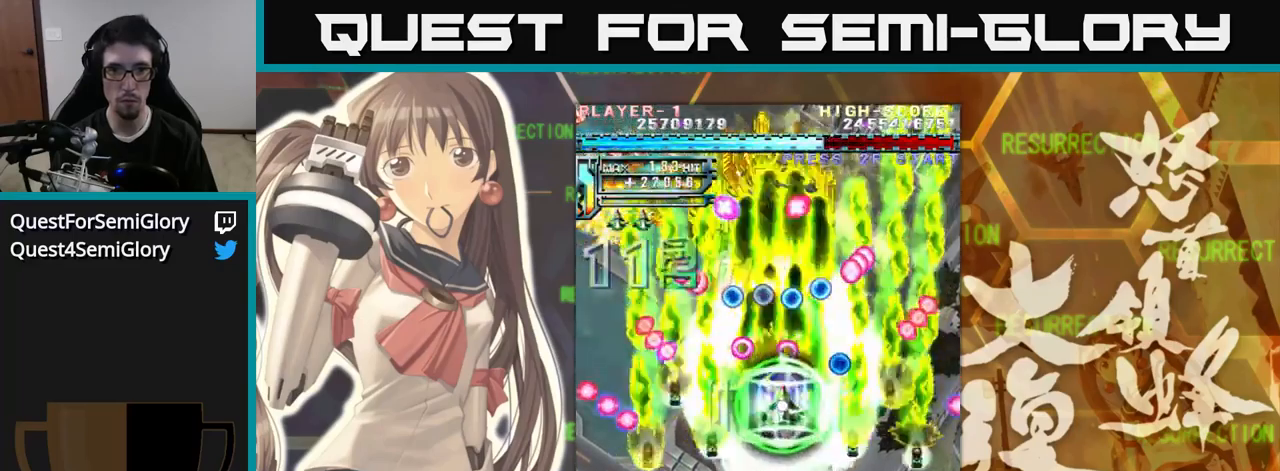
Gameplay with a controller (arcade stick); each line is a JSON object with the inputs held at the frame after it. "events" lists button and stick changes between this image and that frame as [ms after this image, input, new state], when the widget could be followed in between. Not read: L3 R3.
{"buttons": [], "left_stick": "down-left", "events": [[100, "left_stick", "down-left"]]}
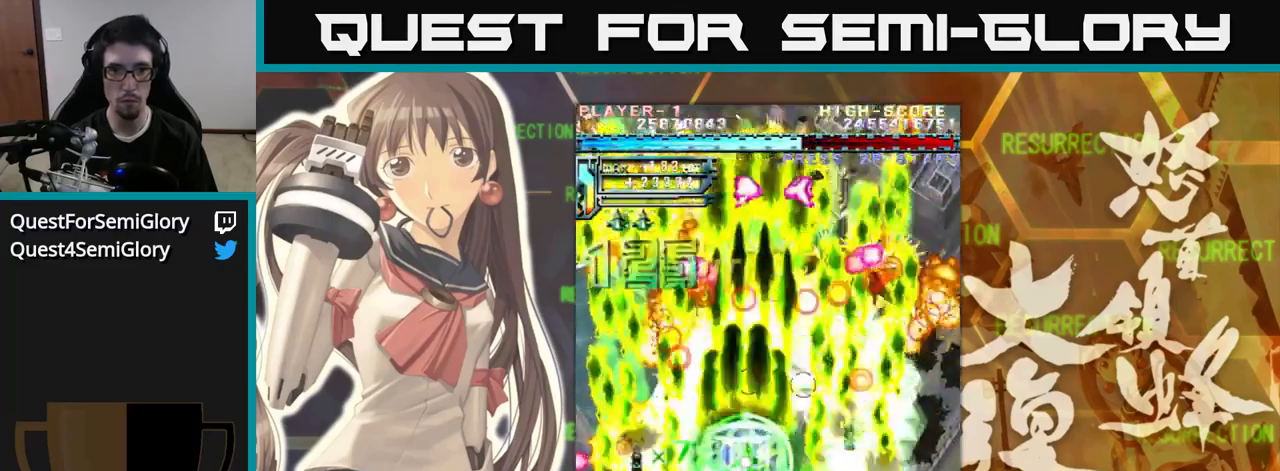
{"buttons": [], "left_stick": "up", "events": [[233, "left_stick", "down"], [333, "left_stick", "right"], [467, "left_stick", "up"]]}
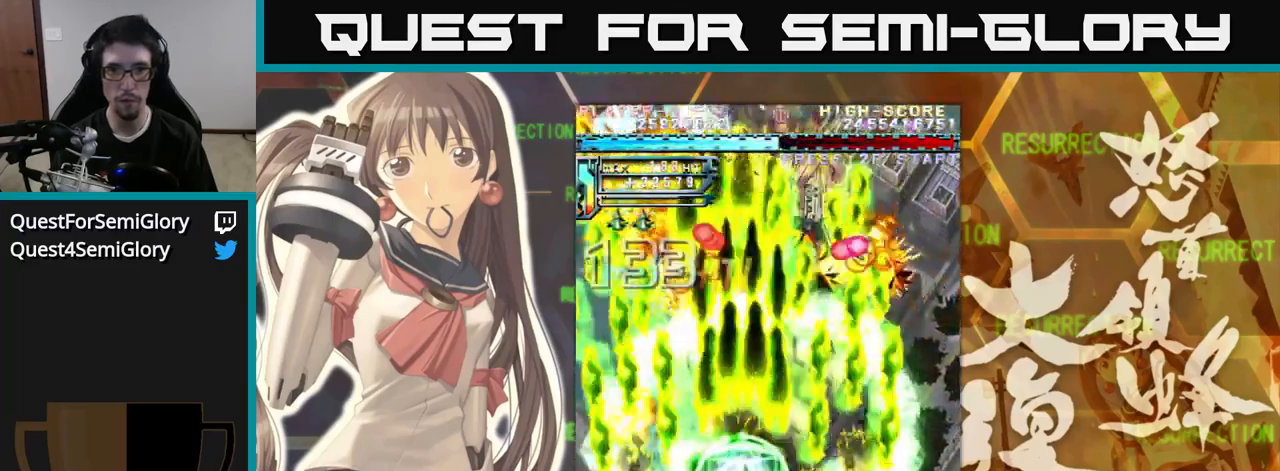
{"buttons": [], "left_stick": "up", "events": [[200, "left_stick", "right"], [400, "left_stick", "up"]]}
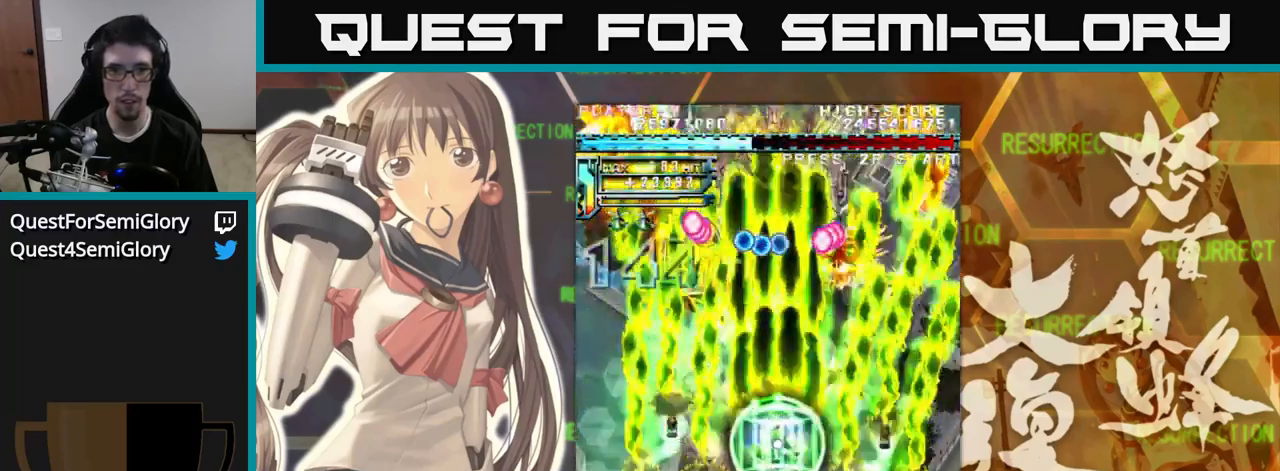
{"buttons": [], "left_stick": "up", "events": []}
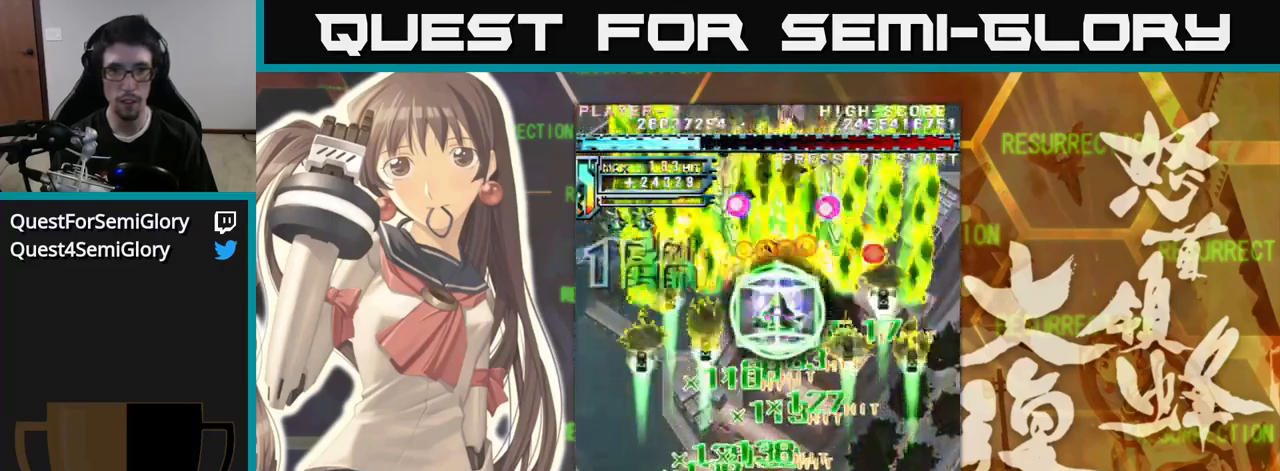
{"buttons": [], "left_stick": "down", "events": [[83, "left_stick", "center"], [133, "left_stick", "down"]]}
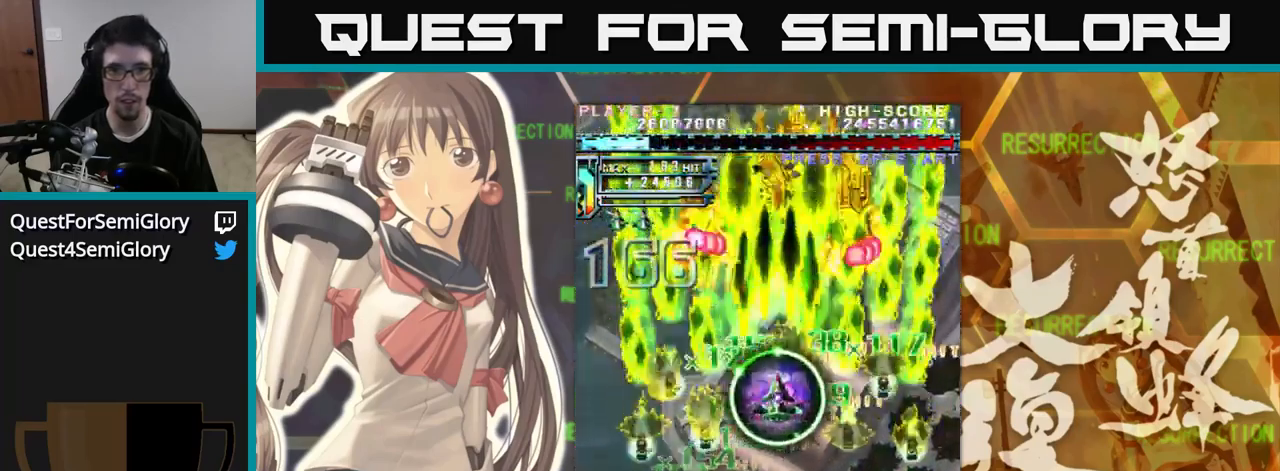
{"buttons": [], "left_stick": "up", "events": [[83, "left_stick", "right"], [200, "left_stick", "up"]]}
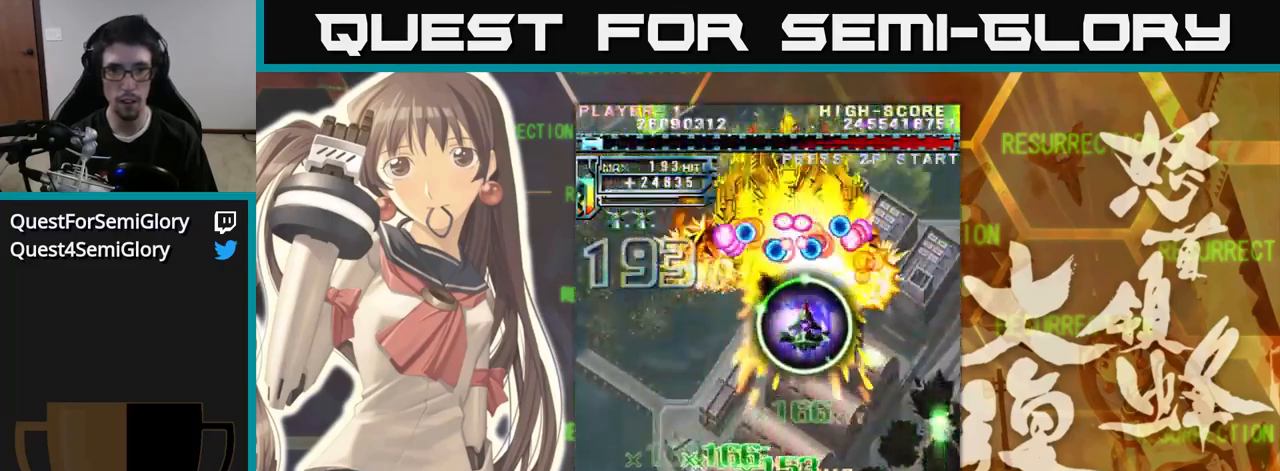
{"buttons": [], "left_stick": "down", "events": [[33, "left_stick", "down"]]}
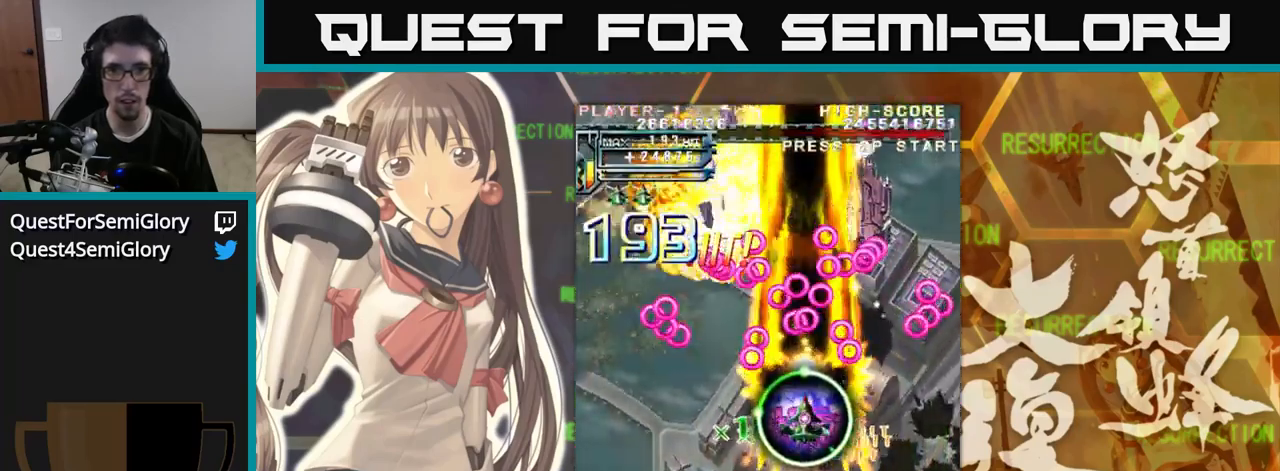
{"buttons": [], "left_stick": "down", "events": [[250, "left_stick", "left"], [383, "left_stick", "down"]]}
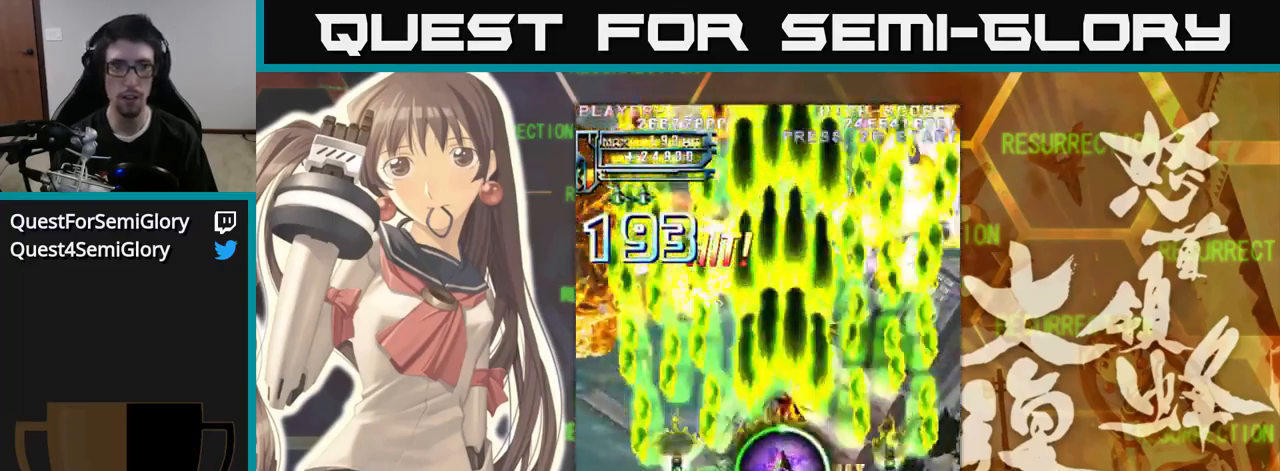
{"buttons": [], "left_stick": "down", "events": [[217, "left_stick", "left"], [484, "left_stick", "down"]]}
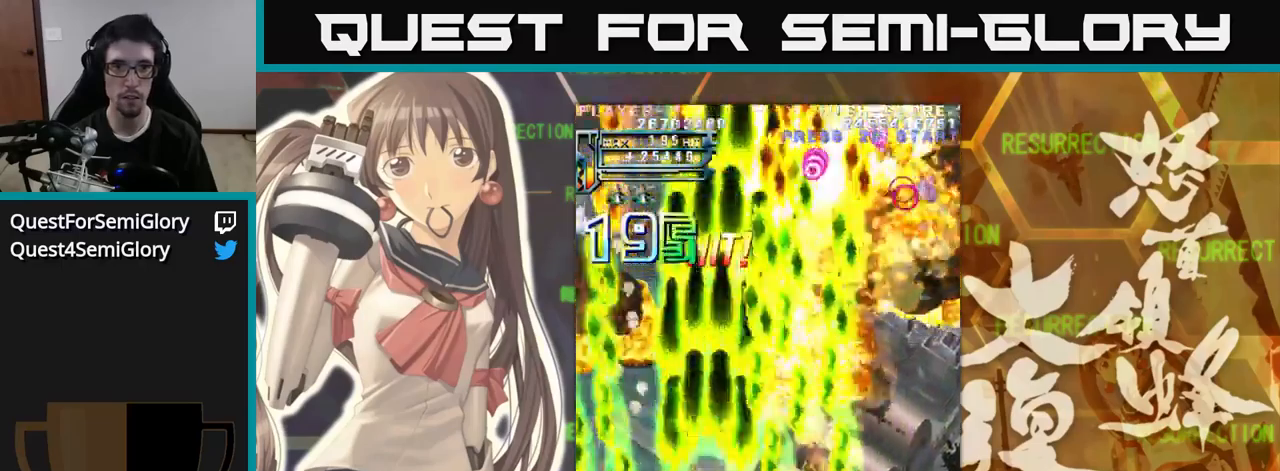
{"buttons": [], "left_stick": "right", "events": [[17, "left_stick", "left"], [34, "left_stick", "right"]]}
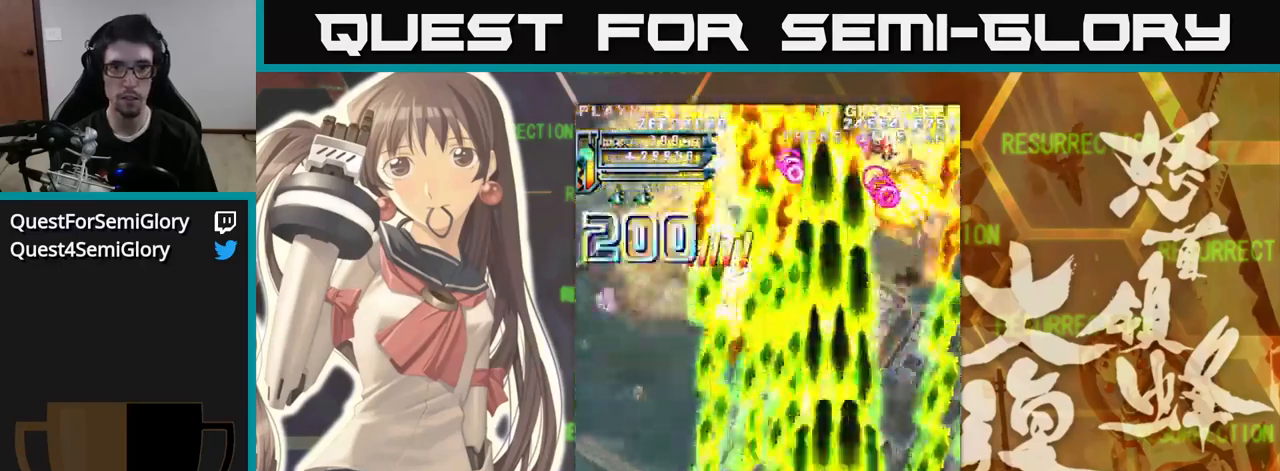
{"buttons": [], "left_stick": "center", "events": [[167, "left_stick", "center"], [234, "left_stick", "left"], [500, "left_stick", "center"]]}
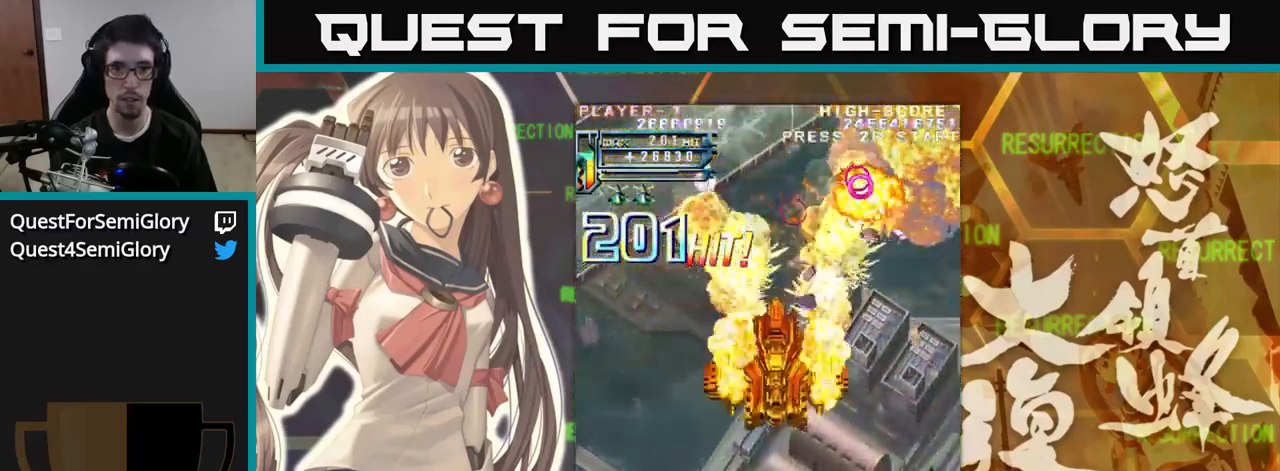
{"buttons": [], "left_stick": "center", "events": []}
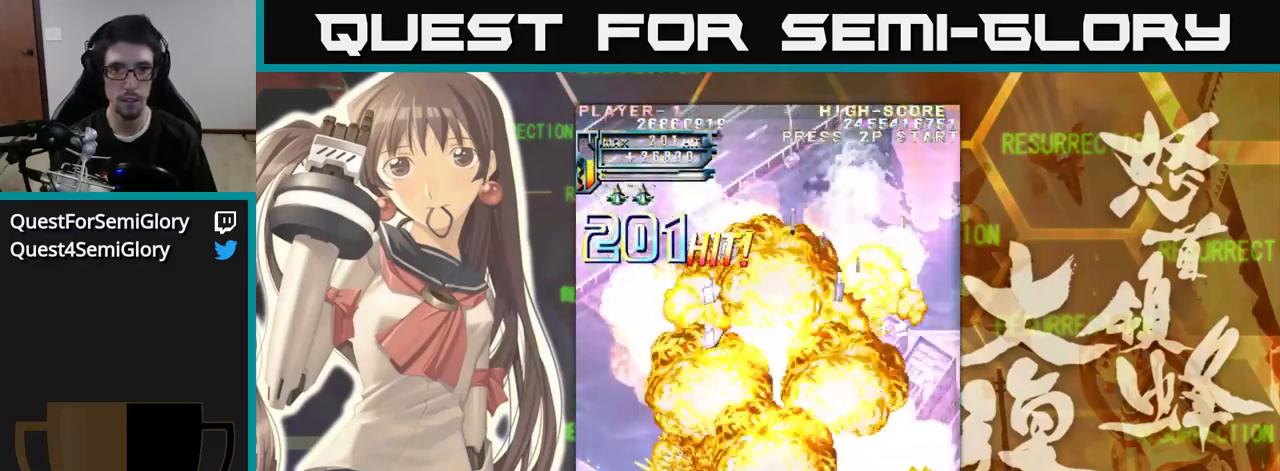
{"buttons": [], "left_stick": "left", "events": [[350, "left_stick", "left"]]}
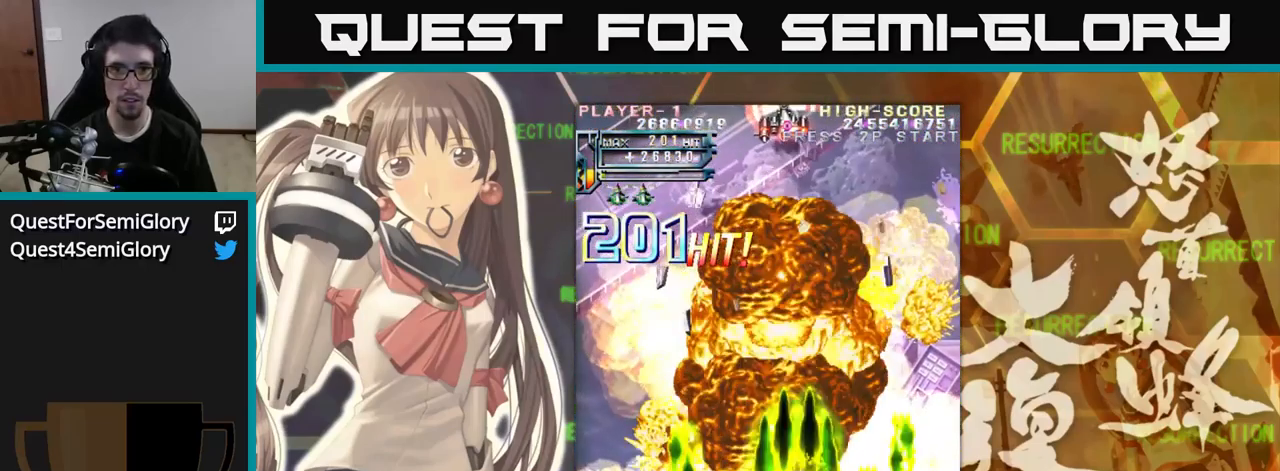
{"buttons": [], "left_stick": "right", "events": [[150, "left_stick", "right"]]}
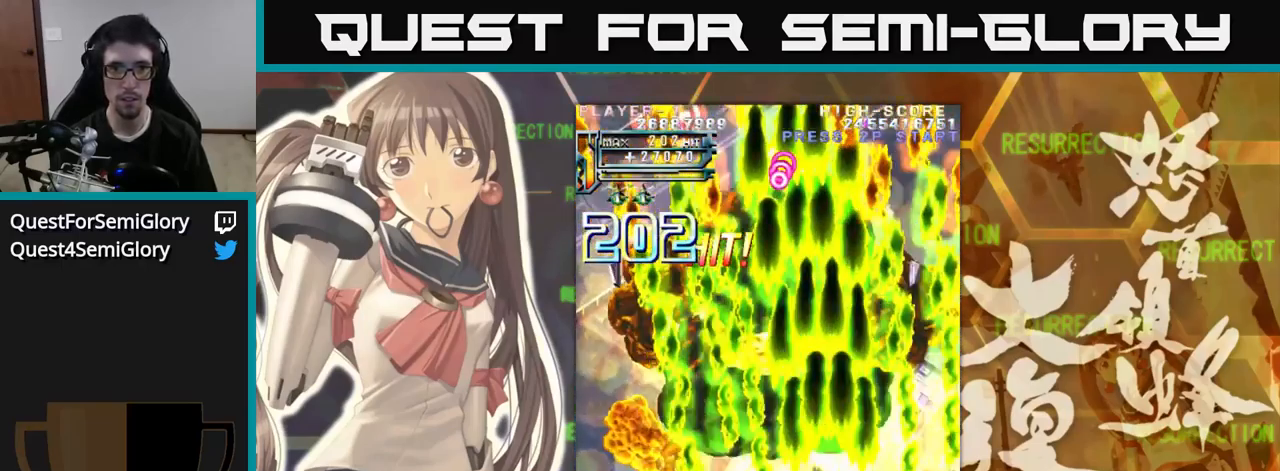
{"buttons": [], "left_stick": "up", "events": [[284, "left_stick", "up"]]}
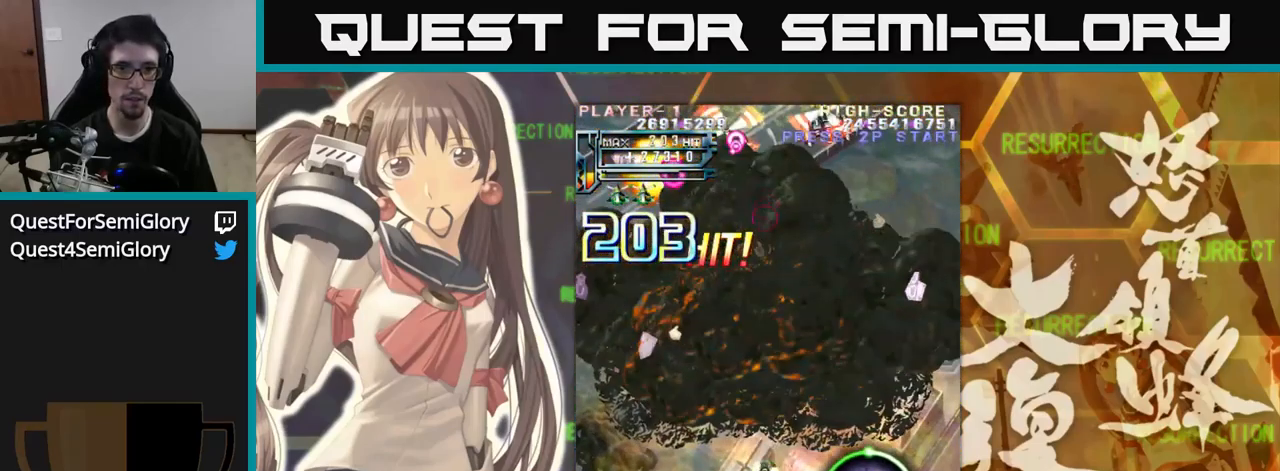
{"buttons": [], "left_stick": "down-left", "events": [[150, "left_stick", "left"], [284, "left_stick", "down"], [450, "left_stick", "down-left"]]}
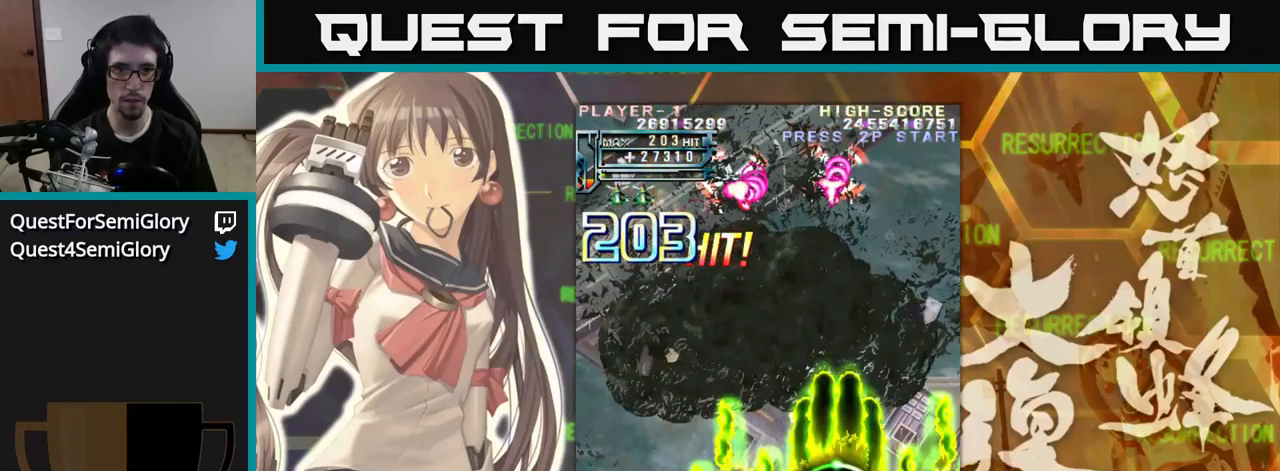
{"buttons": [], "left_stick": "left", "events": [[50, "left_stick", "left"]]}
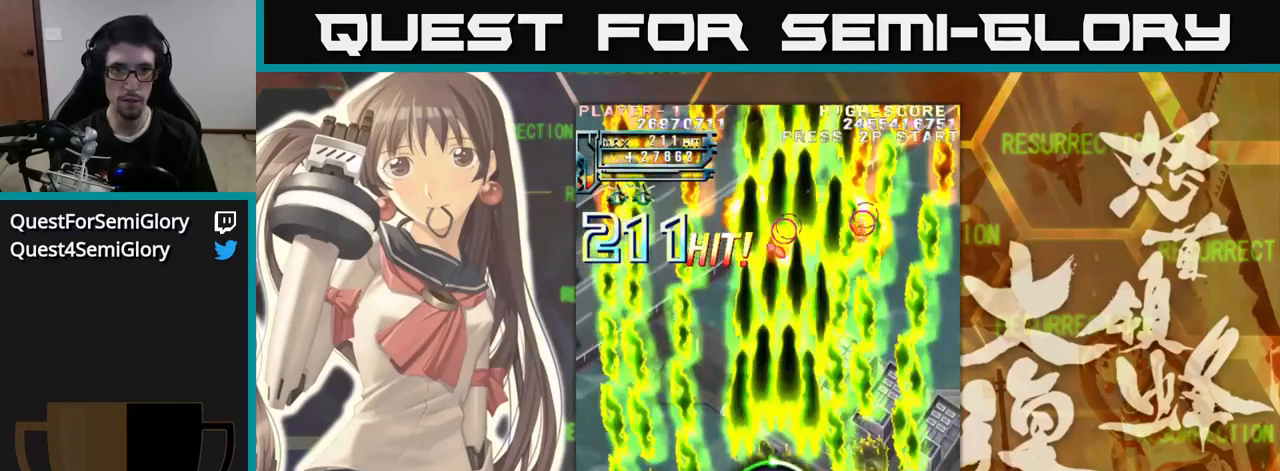
{"buttons": [], "left_stick": "right", "events": [[17, "left_stick", "up"], [117, "left_stick", "right"]]}
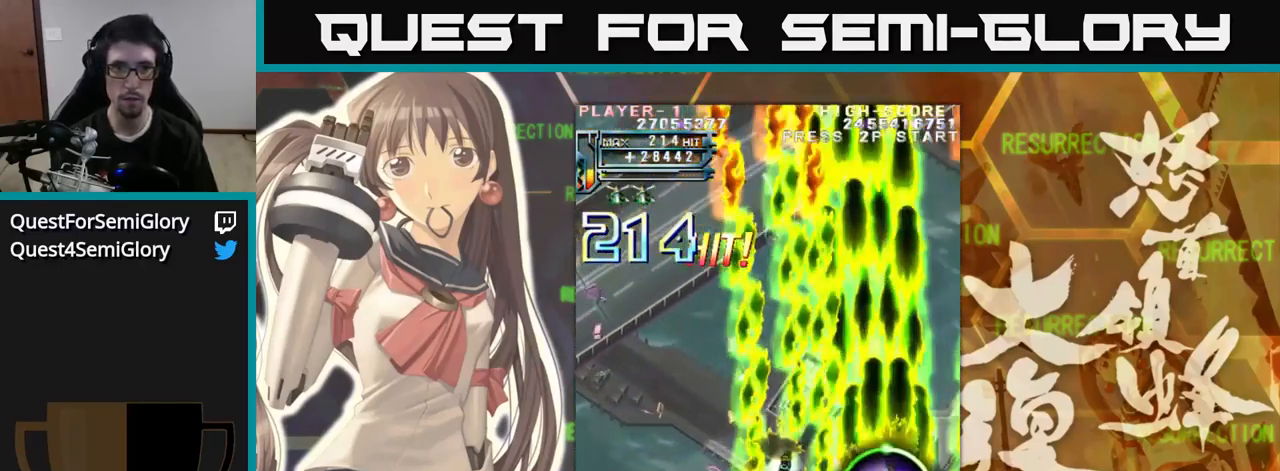
{"buttons": [], "left_stick": "left", "events": [[17, "left_stick", "center"], [67, "left_stick", "left"]]}
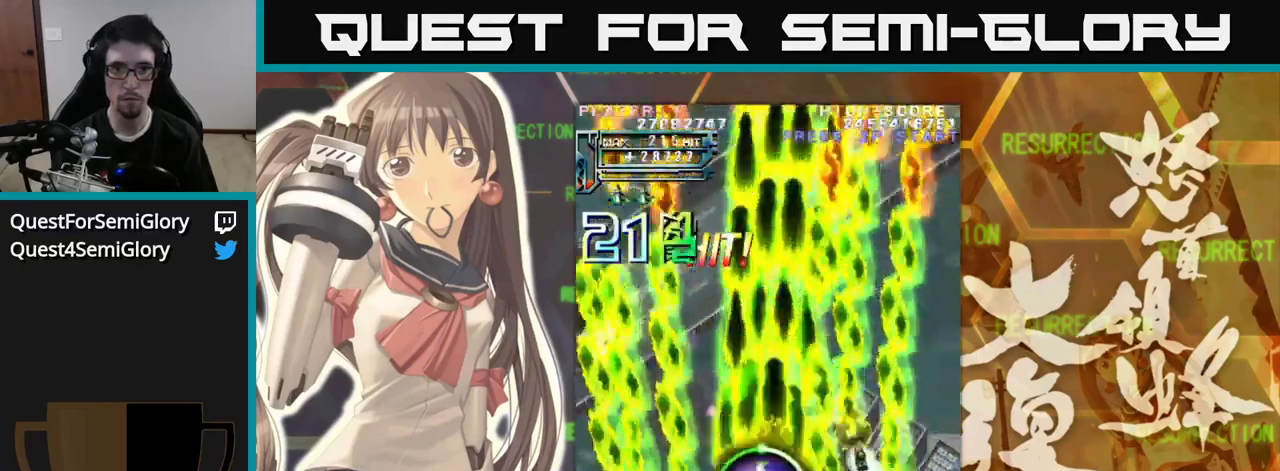
{"buttons": [], "left_stick": "up-right", "events": [[483, "left_stick", "up-right"]]}
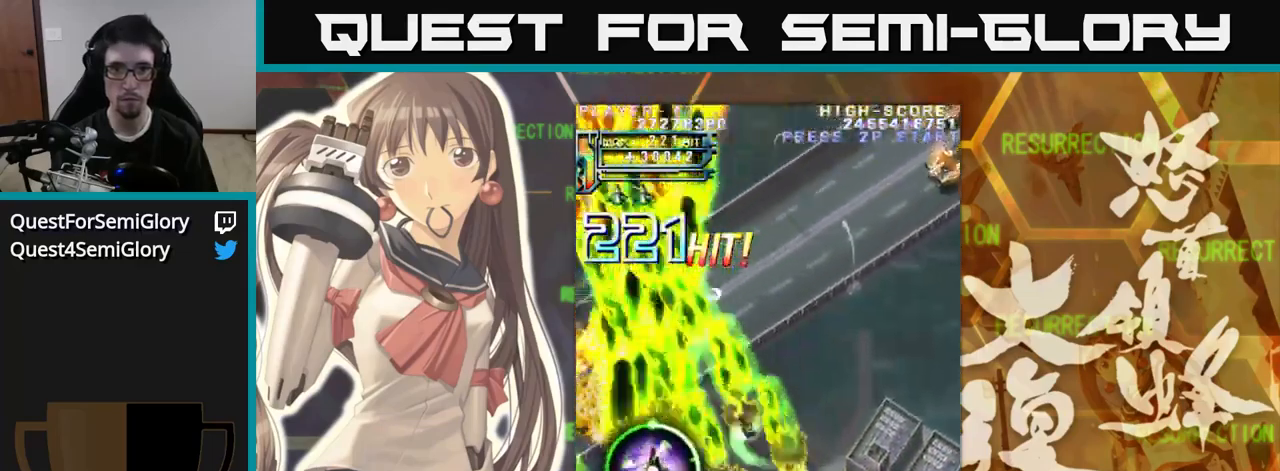
{"buttons": [], "left_stick": "right", "events": [[50, "left_stick", "right"]]}
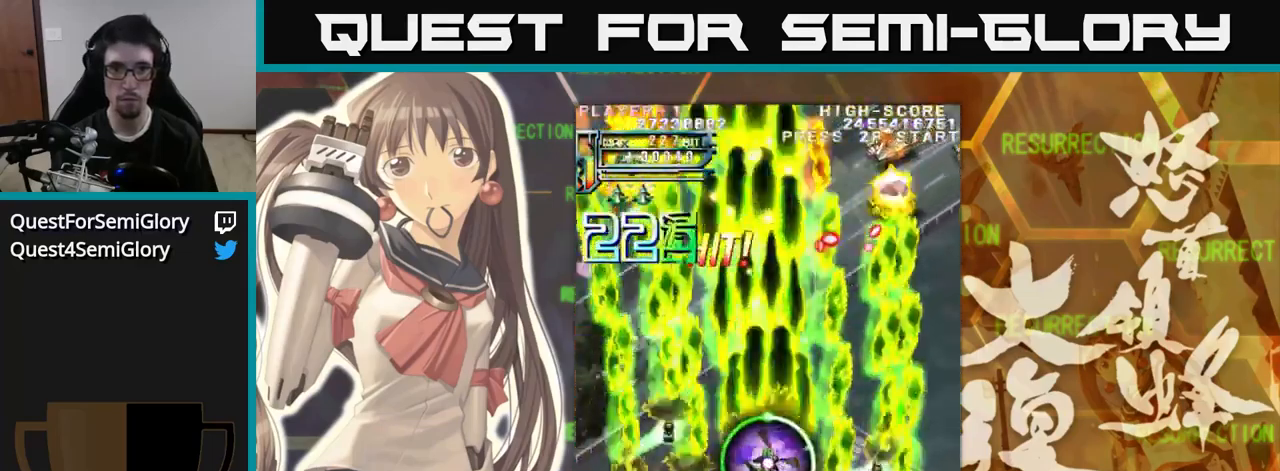
{"buttons": [], "left_stick": "left", "events": [[383, "left_stick", "center"], [433, "left_stick", "left"]]}
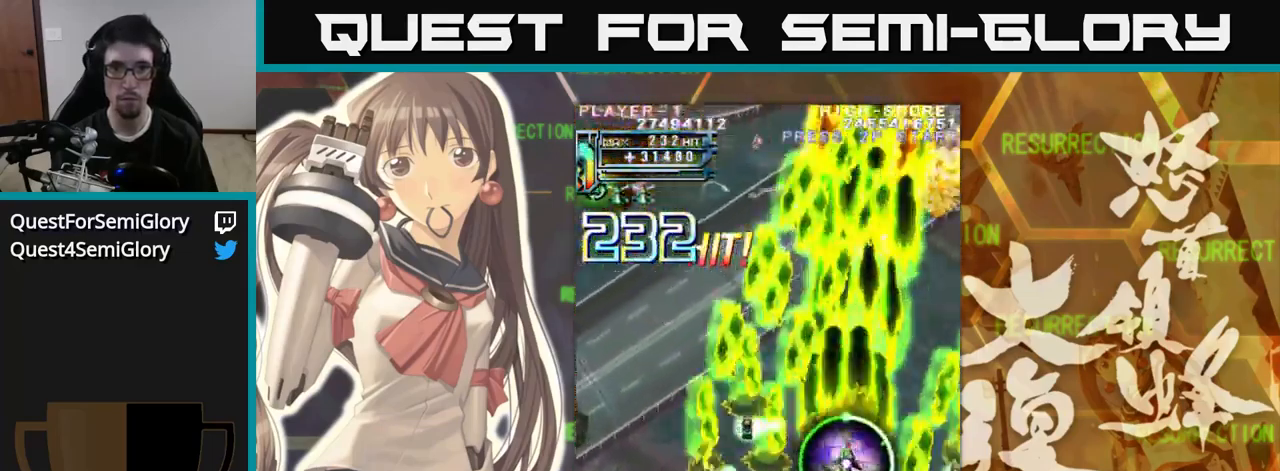
{"buttons": [], "left_stick": "left", "events": []}
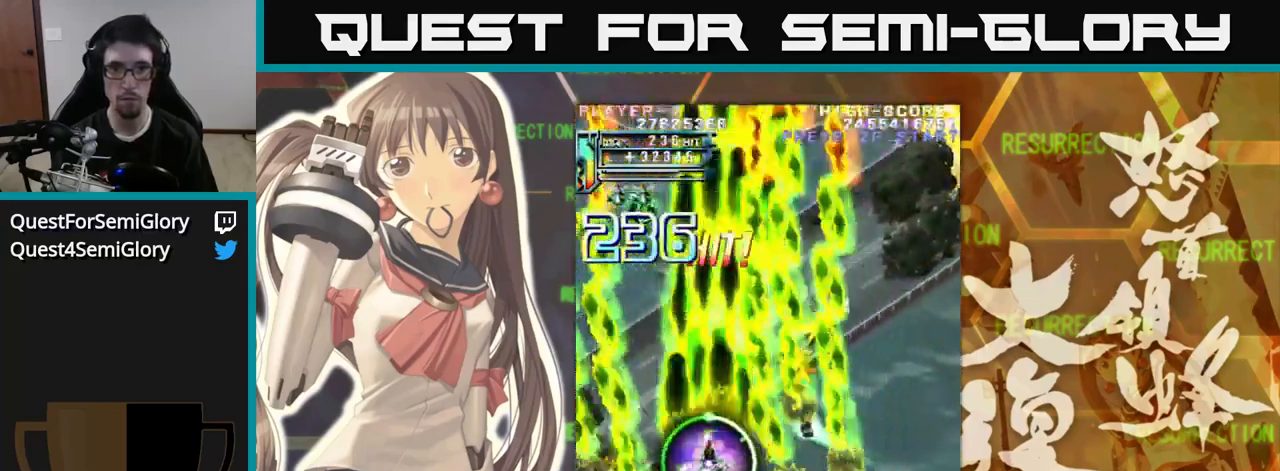
{"buttons": [], "left_stick": "right", "events": [[150, "left_stick", "right"]]}
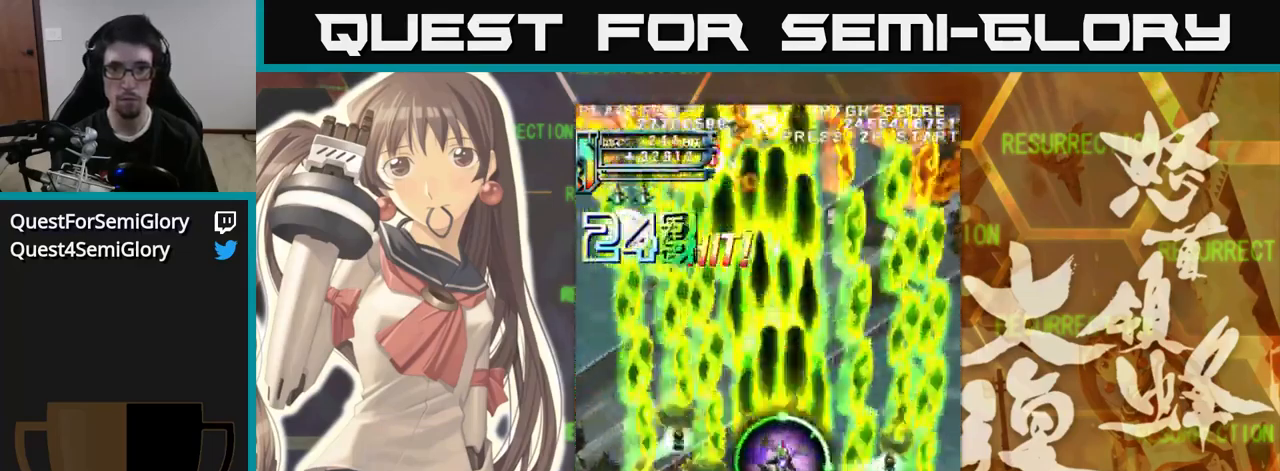
{"buttons": [], "left_stick": "left", "events": [[100, "left_stick", "center"], [150, "left_stick", "left"]]}
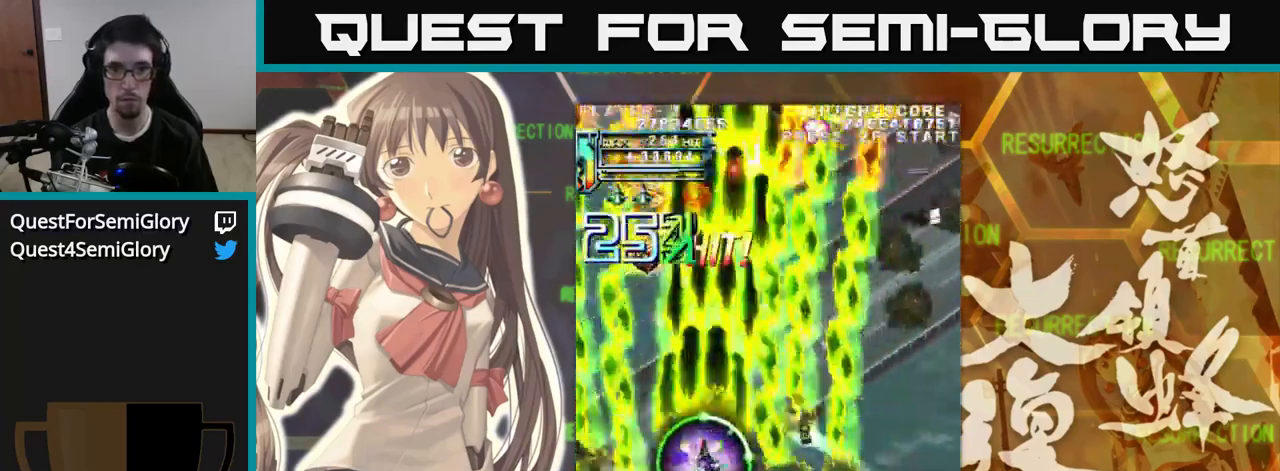
{"buttons": [], "left_stick": "right", "events": [[150, "left_stick", "right"]]}
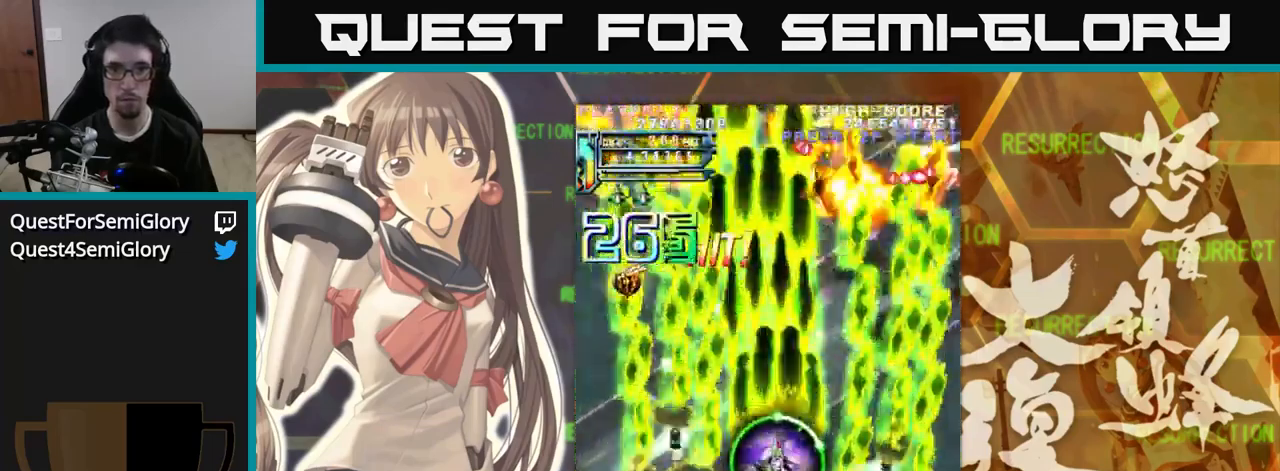
{"buttons": [], "left_stick": "left", "events": [[216, "left_stick", "left"]]}
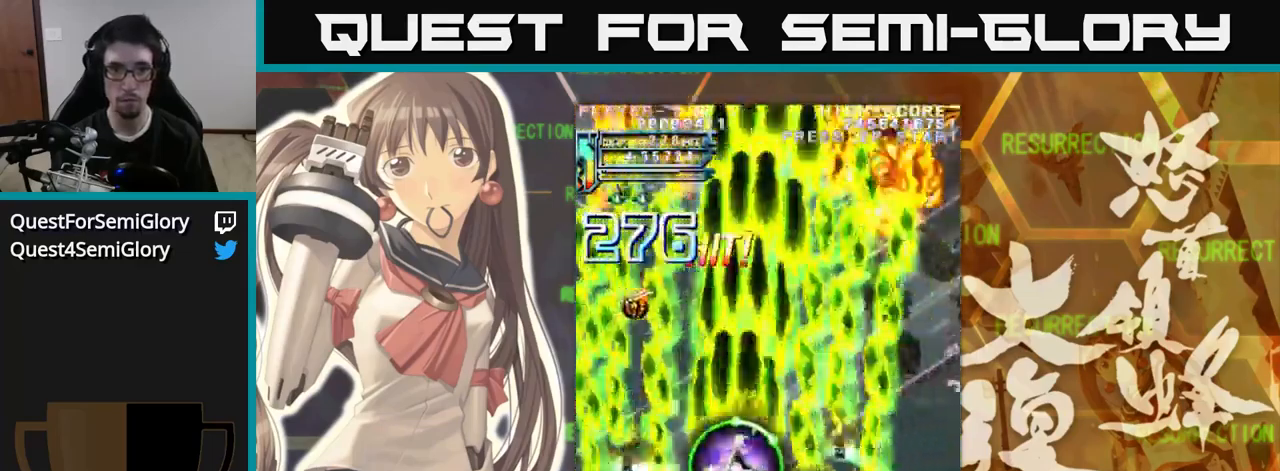
{"buttons": [], "left_stick": "up-left", "events": [[16, "left_stick", "up-left"], [283, "left_stick", "up"], [466, "left_stick", "up-left"]]}
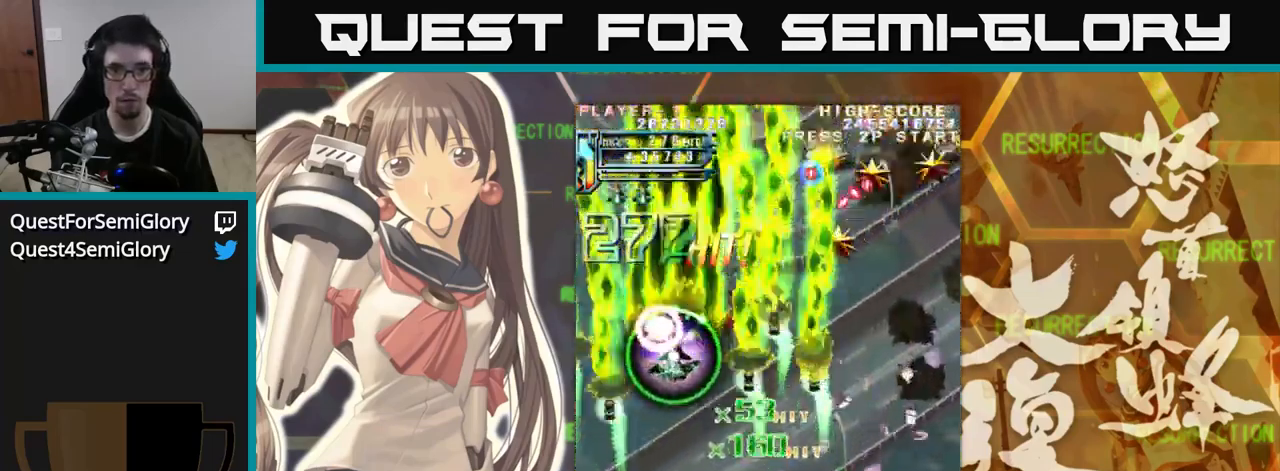
{"buttons": [], "left_stick": "right", "events": [[83, "left_stick", "right"]]}
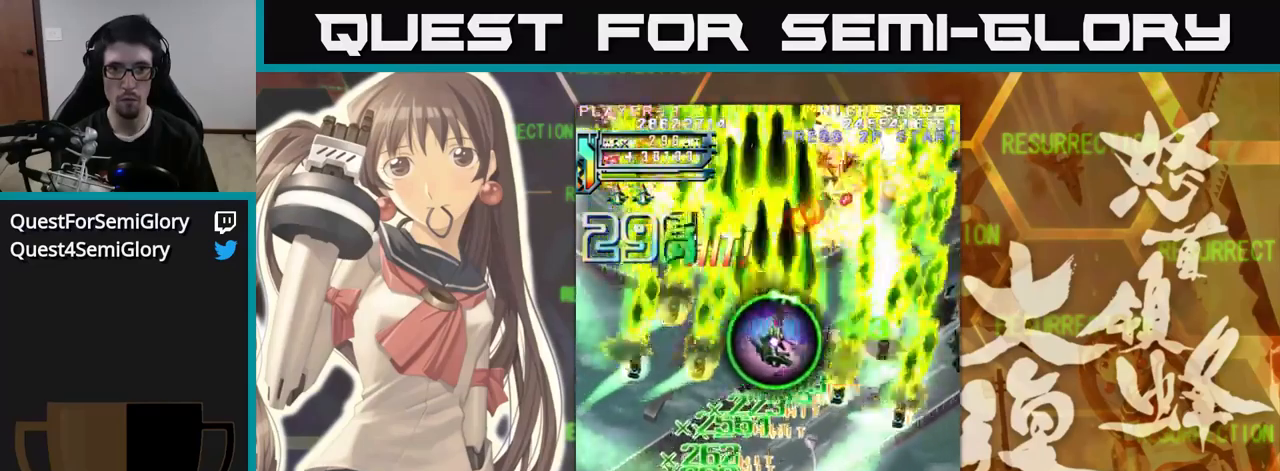
{"buttons": [], "left_stick": "left", "events": [[133, "left_stick", "down"], [400, "left_stick", "left"]]}